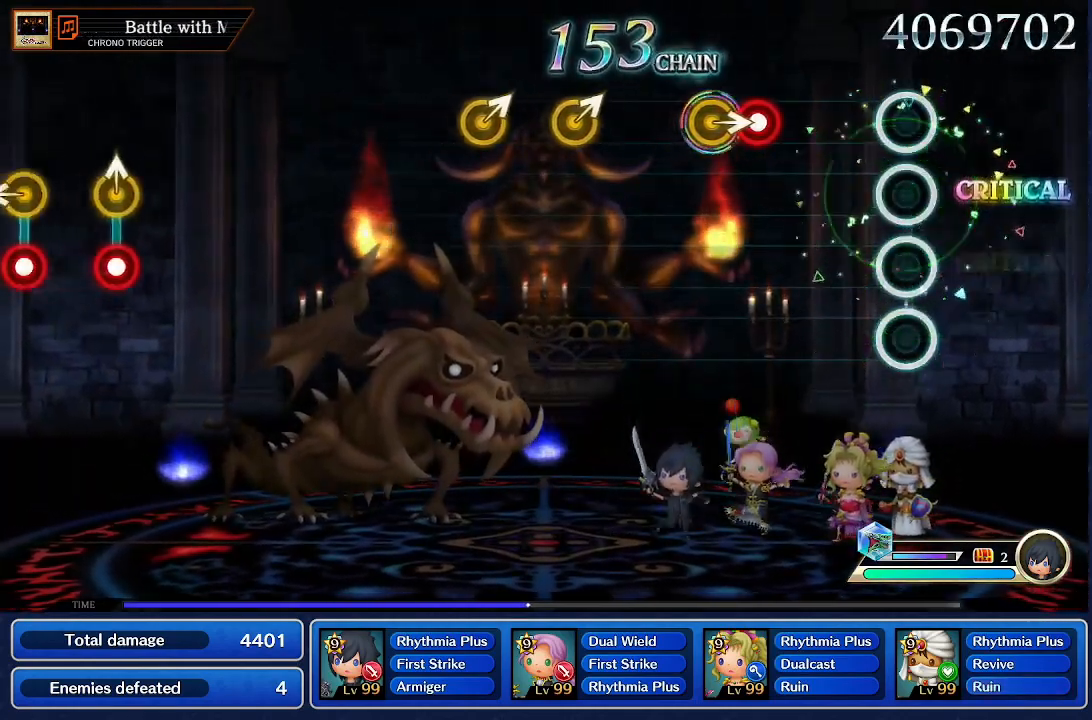
Gameplay with a controller (PlayStation layout); each line is a JSON object with the inputs held at the frame after it. "events" lists button and stick changes between this image and that frame as [ms after this image, input, new state], when the widget could be followed in between. Not read: L3 R3.
{"buttons": ["CROSS"], "left_stick": "center", "right_stick": "center", "events": [[451, "CROSS", "down"]]}
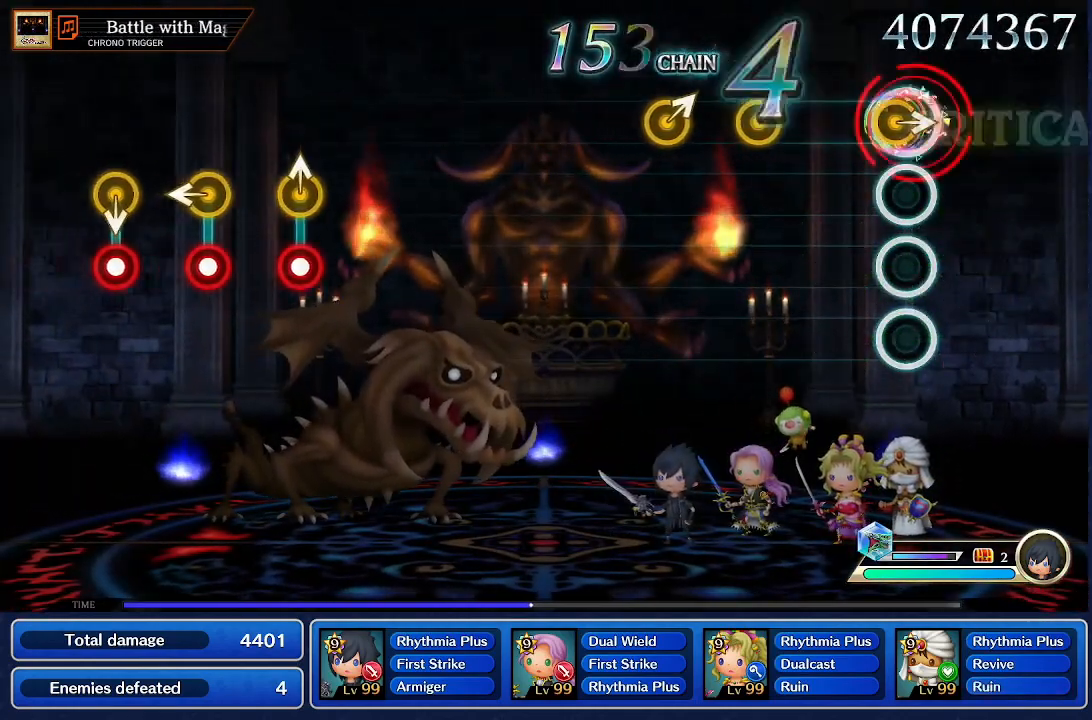
{"buttons": [], "left_stick": "up-right", "right_stick": "center", "events": [[16, "CROSS", "up"], [417, "left_stick", "up-right"]]}
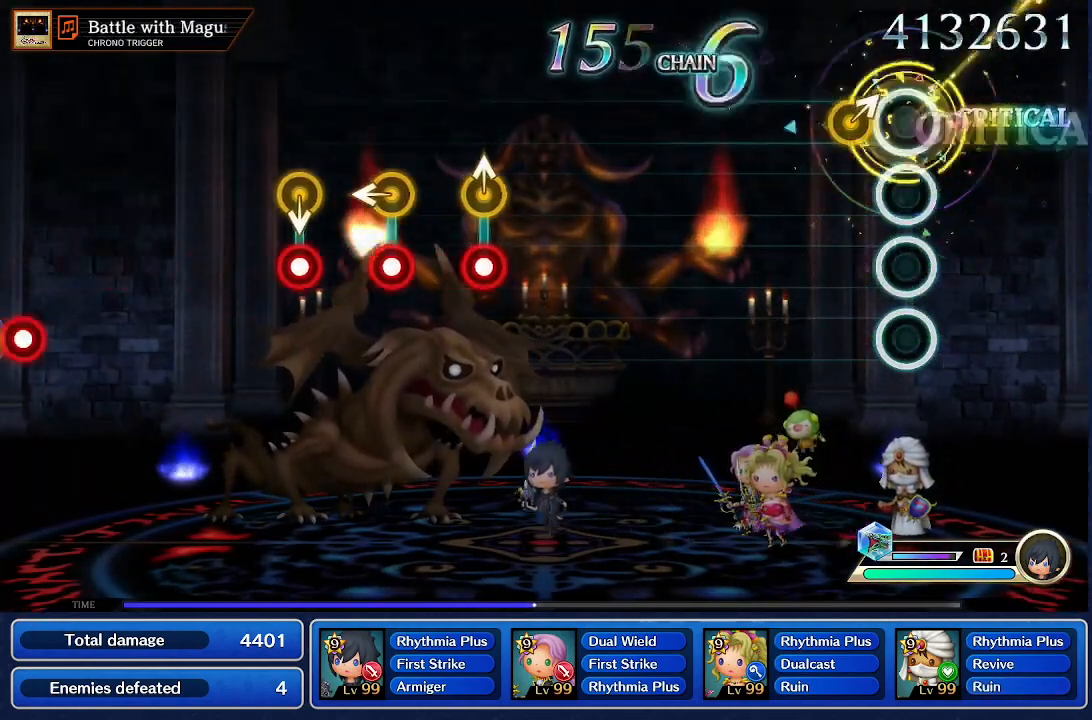
{"buttons": [], "left_stick": "center", "right_stick": "center", "events": [[17, "left_stick", "center"], [184, "left_stick", "up-right"], [284, "left_stick", "center"]]}
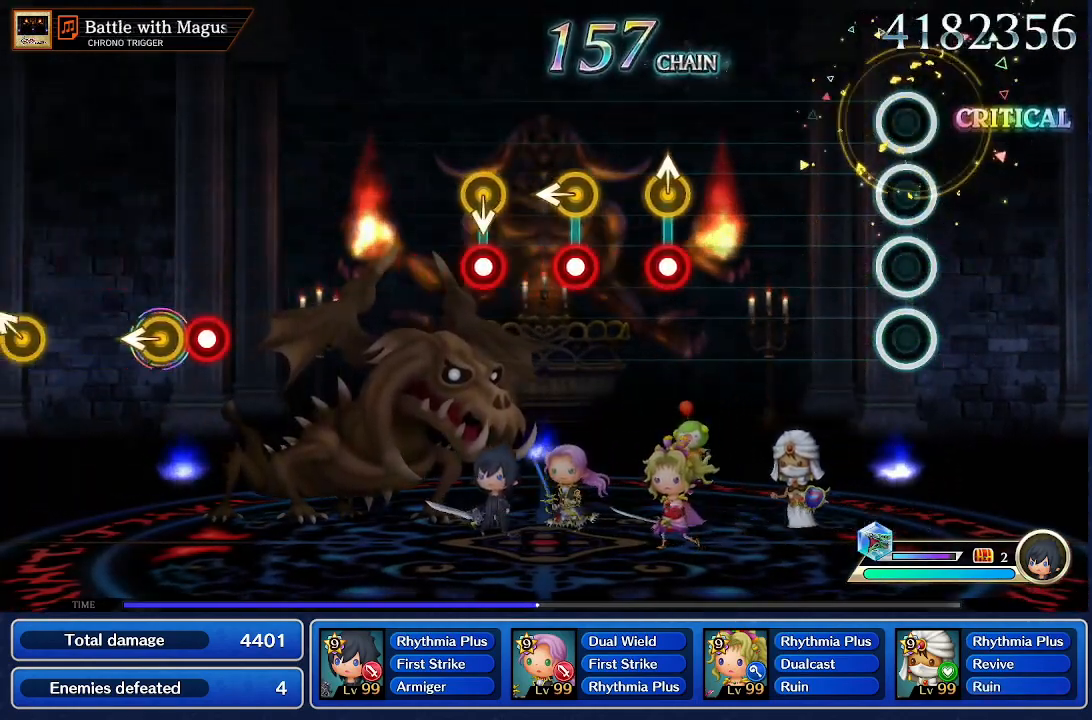
{"buttons": [], "left_stick": "center", "right_stick": "center", "events": []}
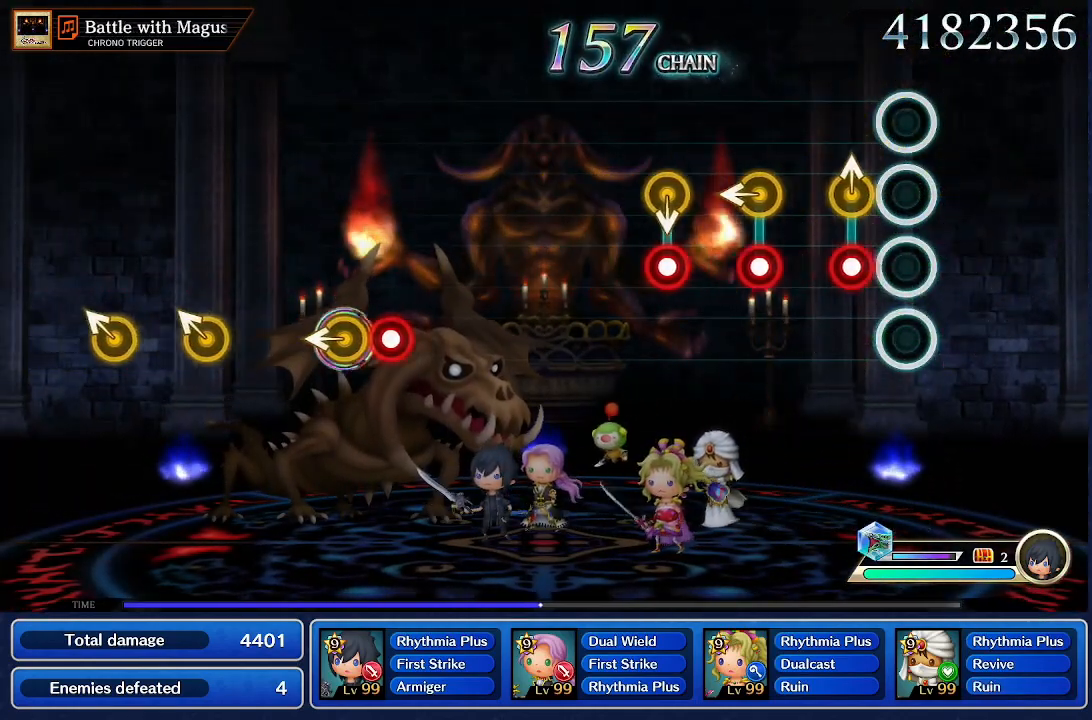
{"buttons": ["CROSS"], "left_stick": "left", "right_stick": "center", "events": [[150, "left_stick", "up"], [184, "CROSS", "down"], [284, "CROSS", "up"], [284, "left_stick", "center"], [417, "left_stick", "left"], [451, "CROSS", "down"]]}
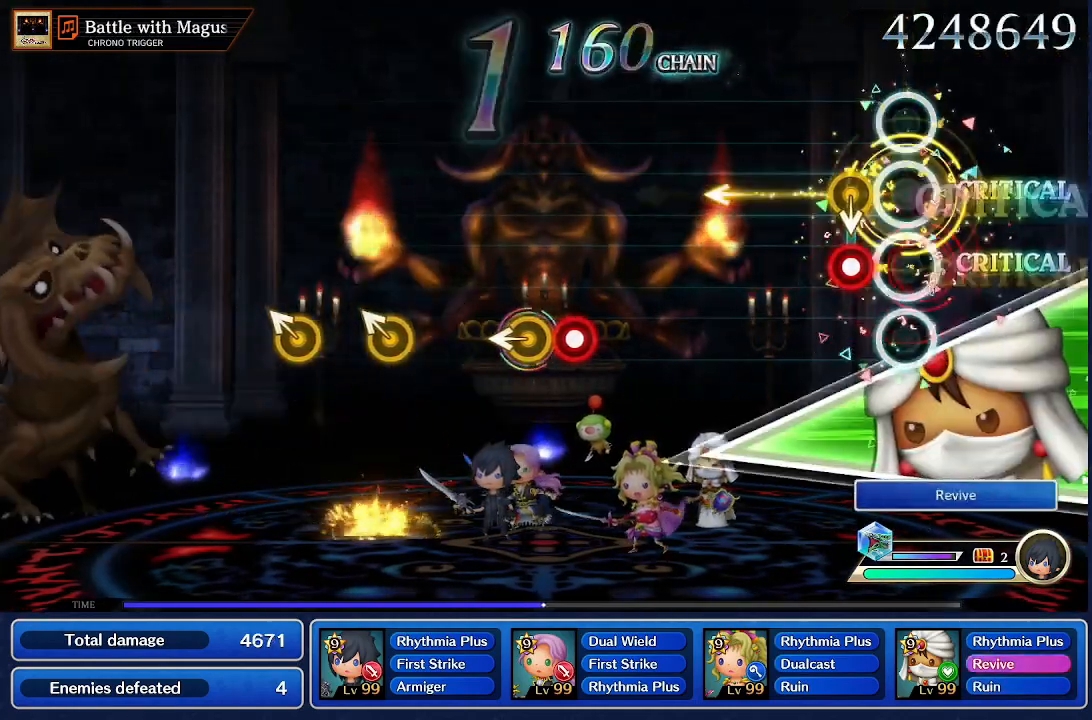
{"buttons": [], "left_stick": "center", "right_stick": "center"}
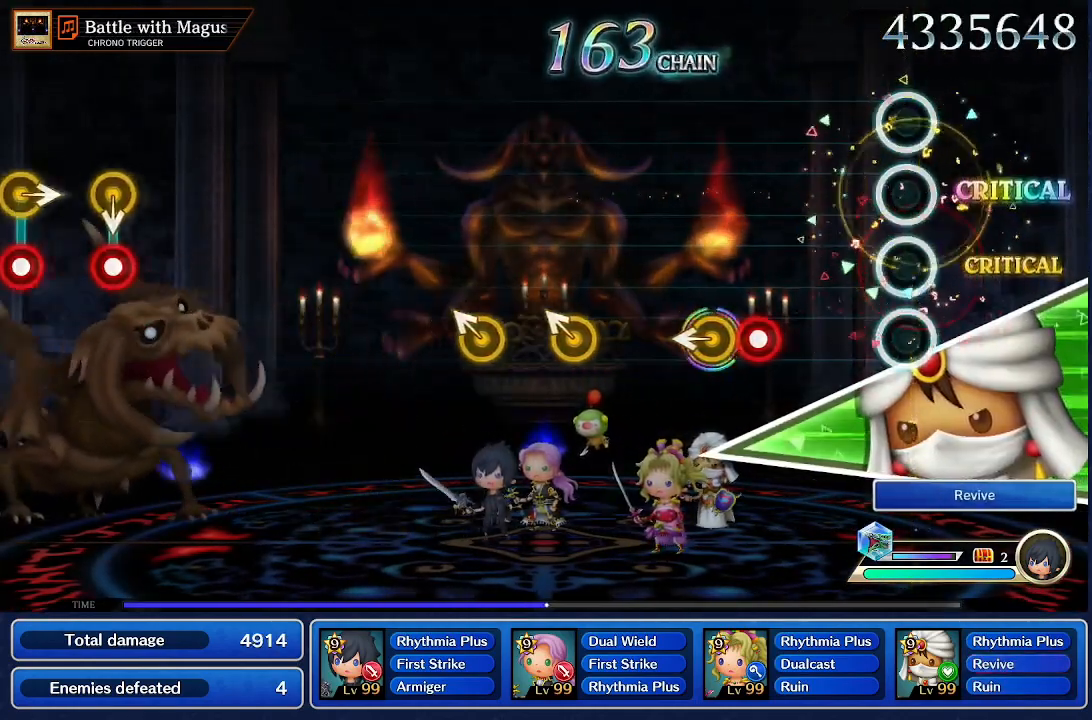
{"buttons": ["CROSS"], "left_stick": "center", "right_stick": "center", "events": [[451, "CROSS", "down"]]}
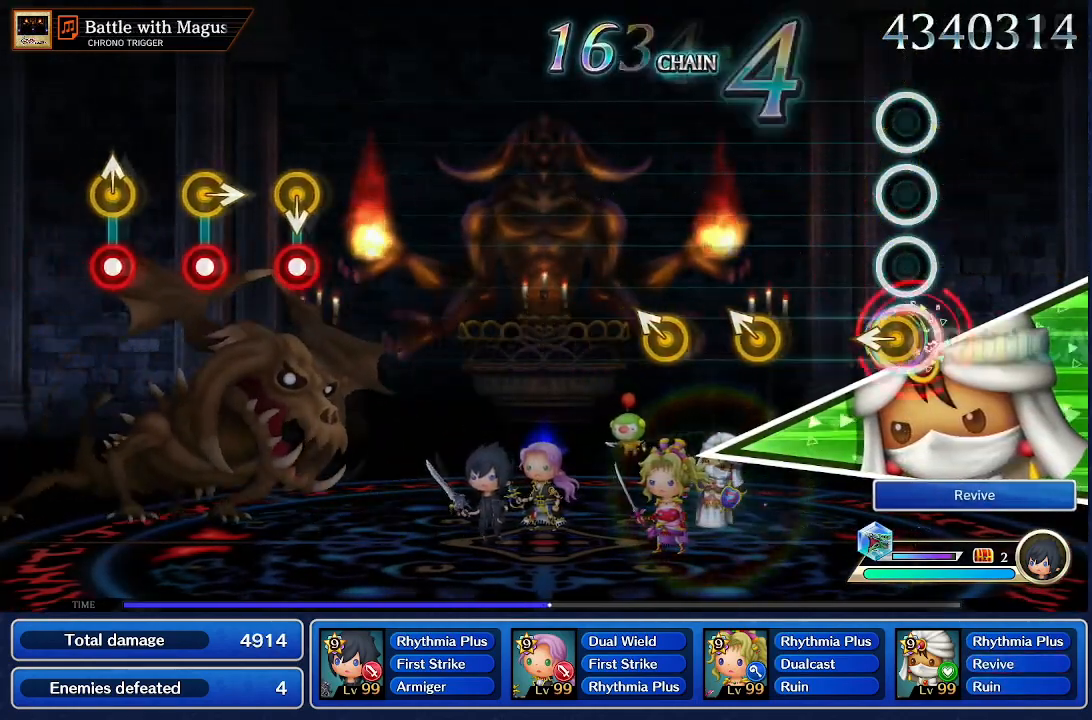
{"buttons": [], "left_stick": "up-left", "right_stick": "center", "events": [[16, "CROSS", "up"], [50, "left_stick", "left"], [150, "left_stick", "center"], [417, "left_stick", "up-left"]]}
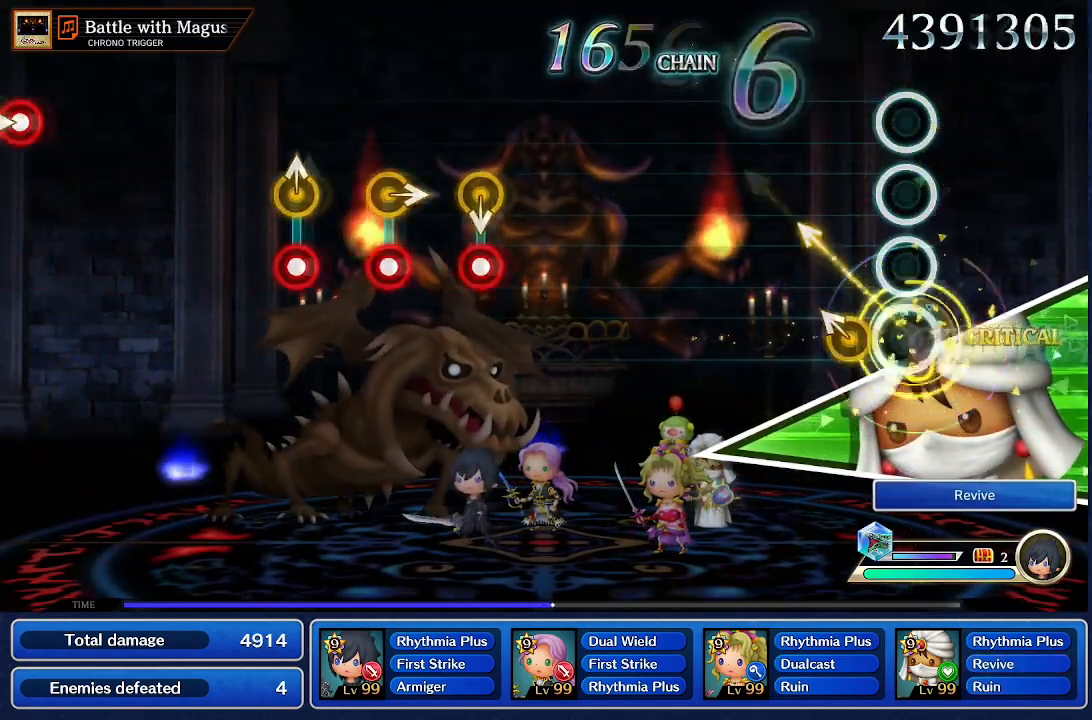
{"buttons": [], "left_stick": "center", "right_stick": "center", "events": [[17, "left_stick", "center"], [184, "left_stick", "up-left"], [284, "left_stick", "center"]]}
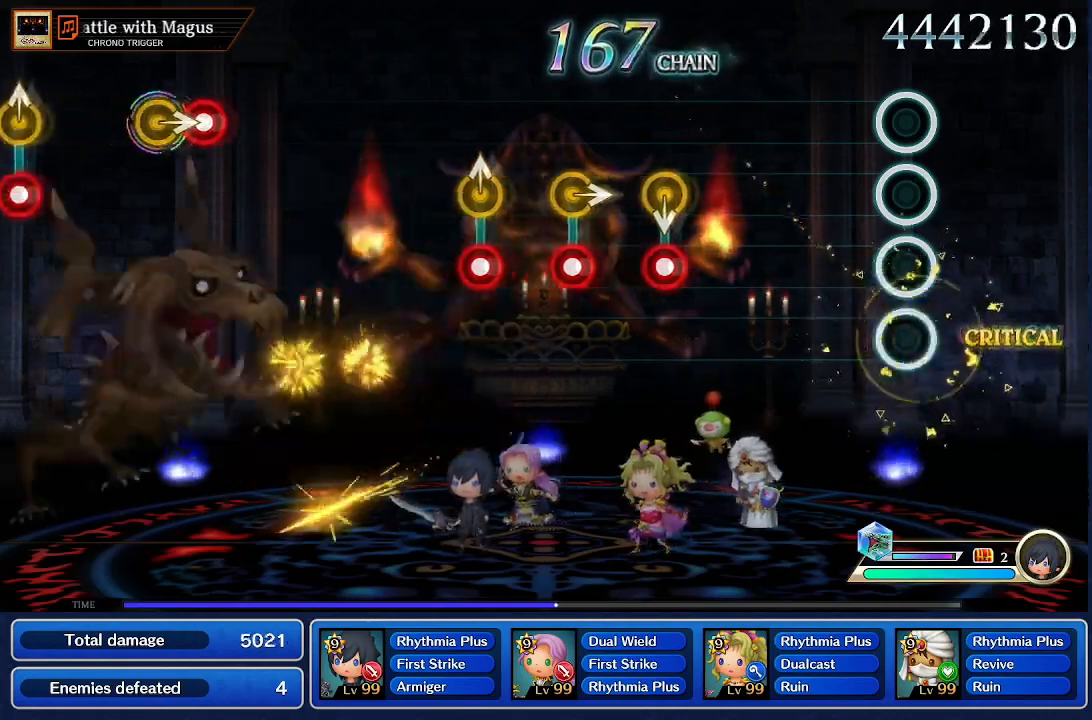
{"buttons": [], "left_stick": "center", "right_stick": "center", "events": []}
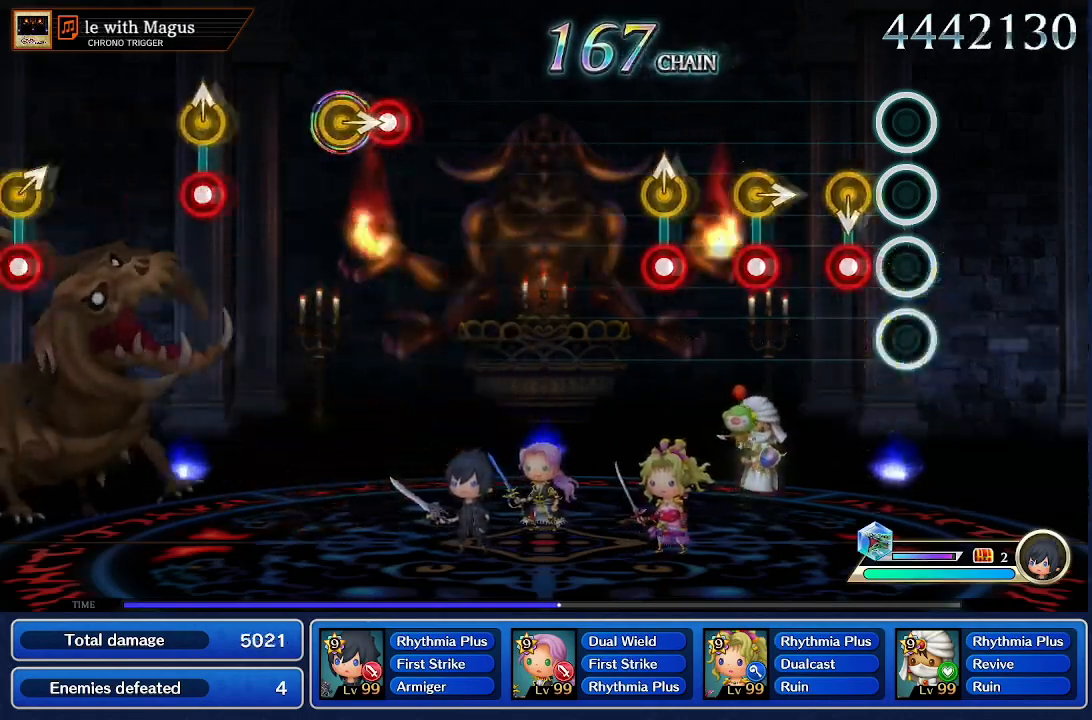
{"buttons": ["CROSS"], "left_stick": "center", "right_stick": "center", "events": [[184, "CROSS", "down"], [234, "left_stick", "up"], [284, "CROSS", "up"], [284, "left_stick", "center"], [417, "CROSS", "down"]]}
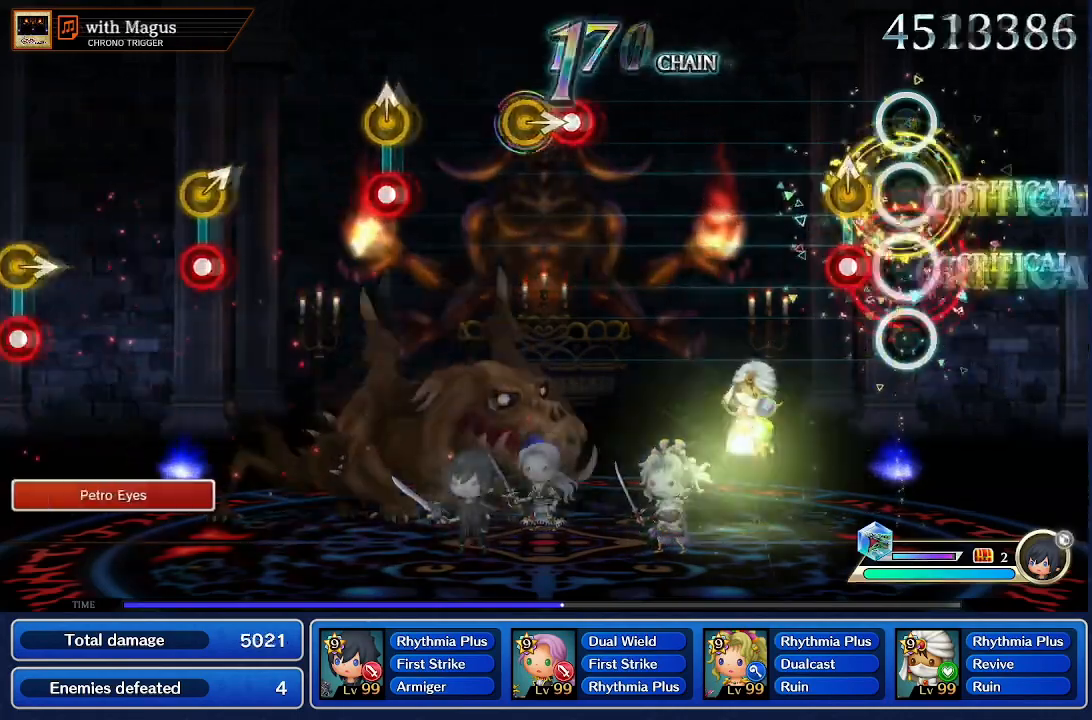
{"buttons": [], "left_stick": "center", "right_stick": "center", "events": [[16, "CROSS", "up"], [150, "left_stick", "up"], [183, "CROSS", "down"], [250, "left_stick", "center"], [283, "CROSS", "up"]]}
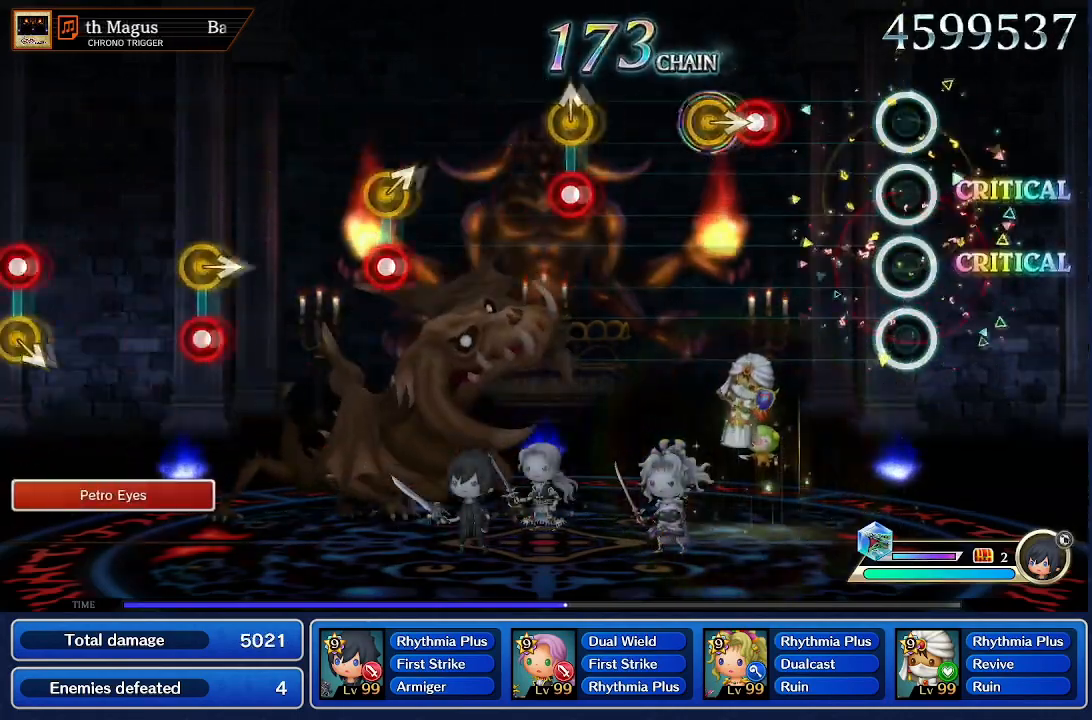
{"buttons": ["CROSS"], "left_stick": "center", "right_stick": "center", "events": [[417, "CROSS", "down"]]}
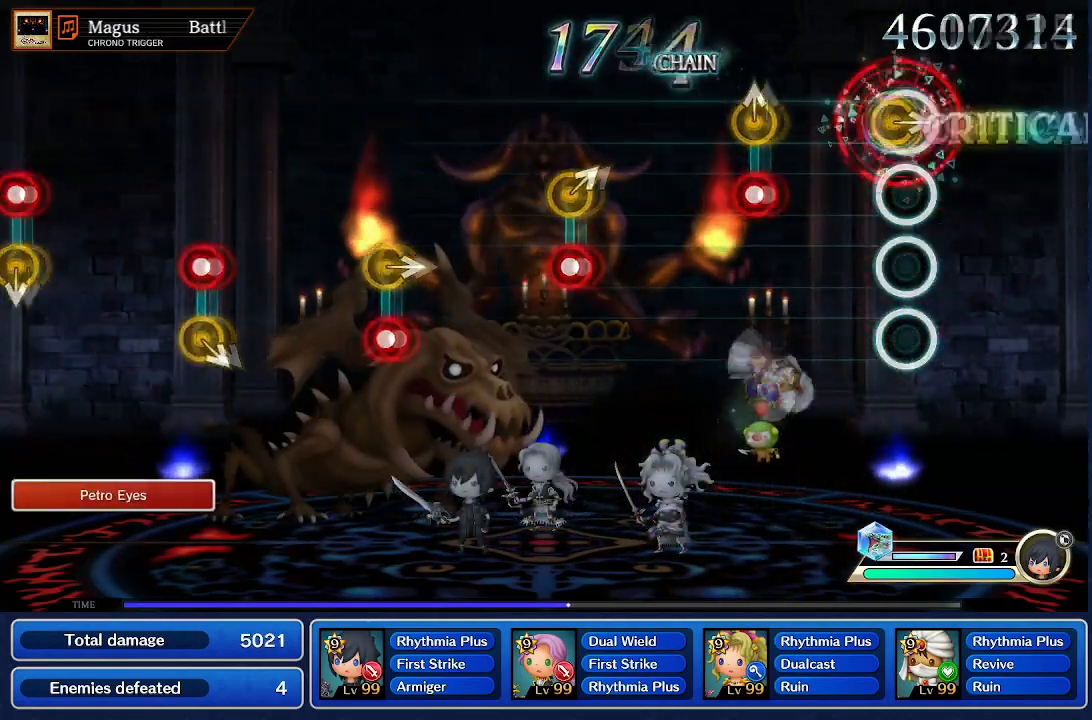
{"buttons": ["CROSS"], "left_stick": "center", "right_stick": "center", "events": [[16, "CROSS", "up"], [367, "left_stick", "up"], [434, "CROSS", "down"], [484, "left_stick", "center"]]}
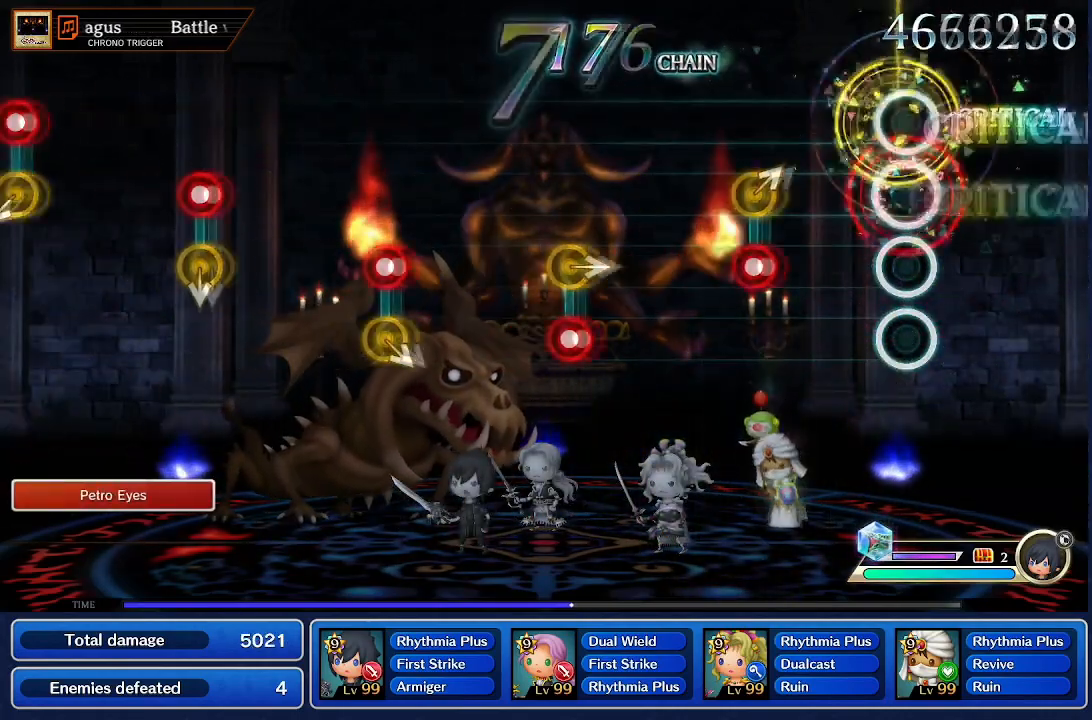
{"buttons": ["CROSS"], "left_stick": "up-right", "right_stick": "center", "events": [[50, "CROSS", "up"], [401, "left_stick", "up-right"], [434, "CROSS", "down"]]}
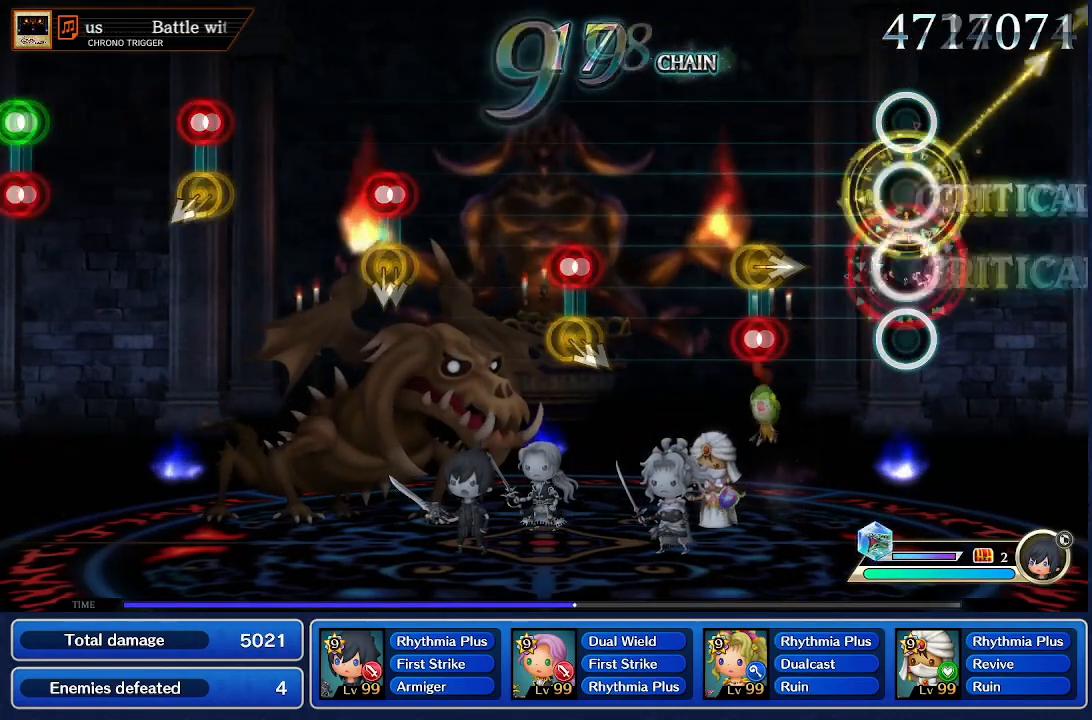
{"buttons": ["CROSS"], "left_stick": "center", "right_stick": "center", "events": [[50, "CROSS", "up"], [50, "left_stick", "center"], [400, "CROSS", "down"]]}
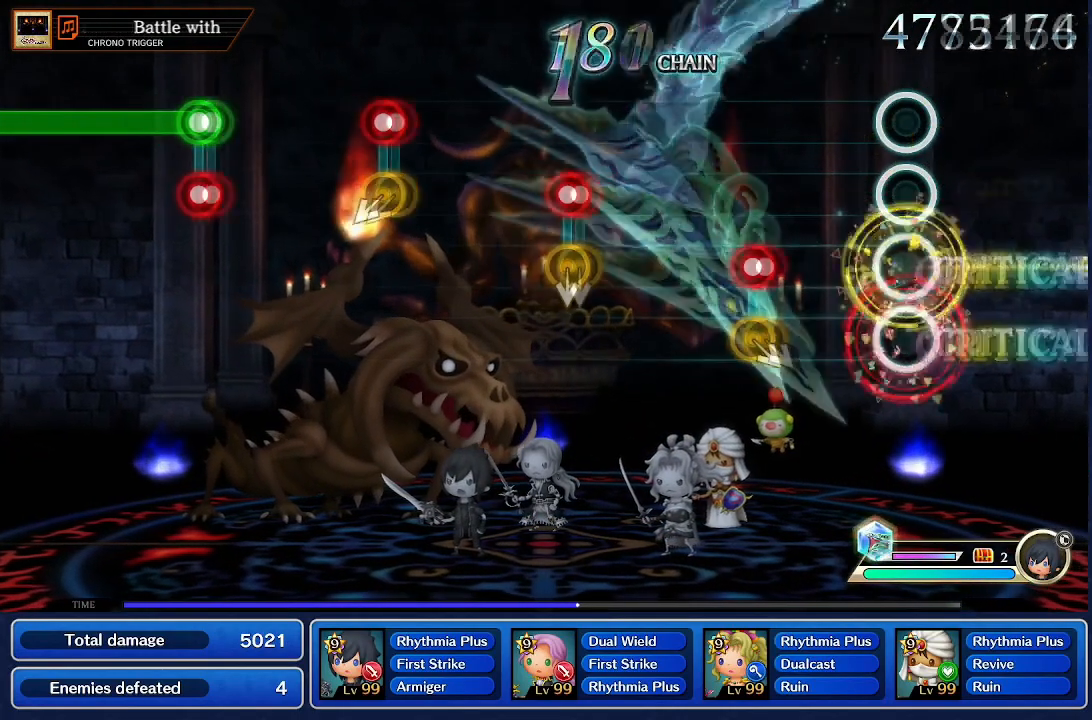
{"buttons": ["CROSS"], "left_stick": "center", "right_stick": "center", "events": [[17, "CROSS", "up"], [434, "CROSS", "down"]]}
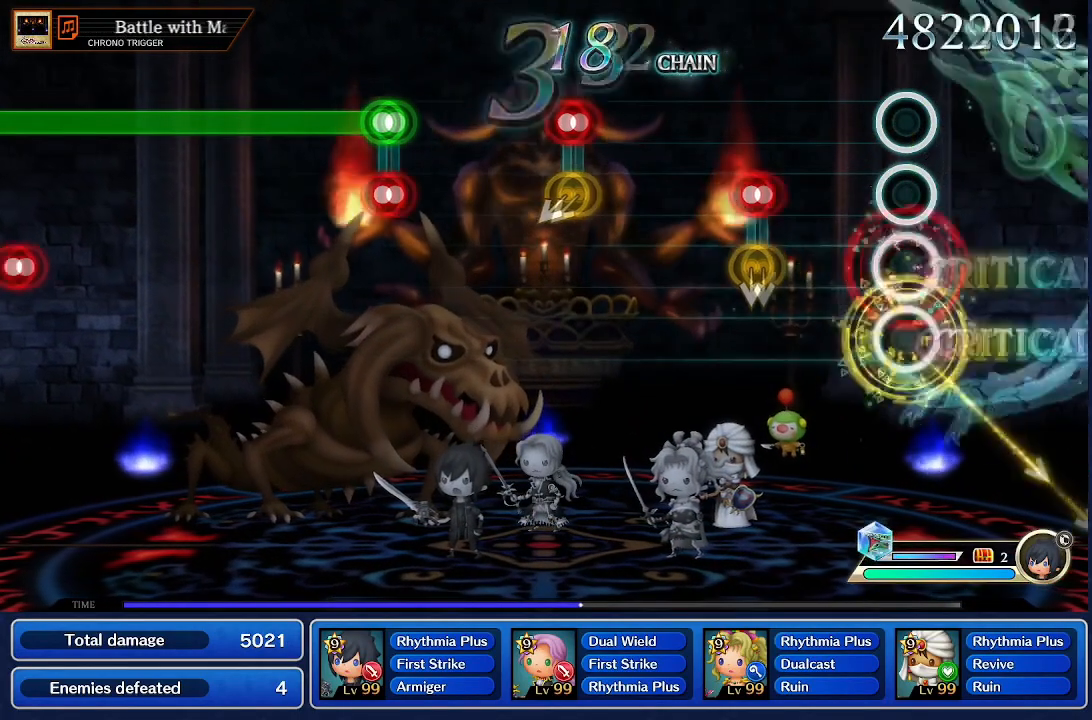
{"buttons": ["CROSS"], "left_stick": "center", "right_stick": "center", "events": [[50, "CROSS", "up"], [400, "CROSS", "down"]]}
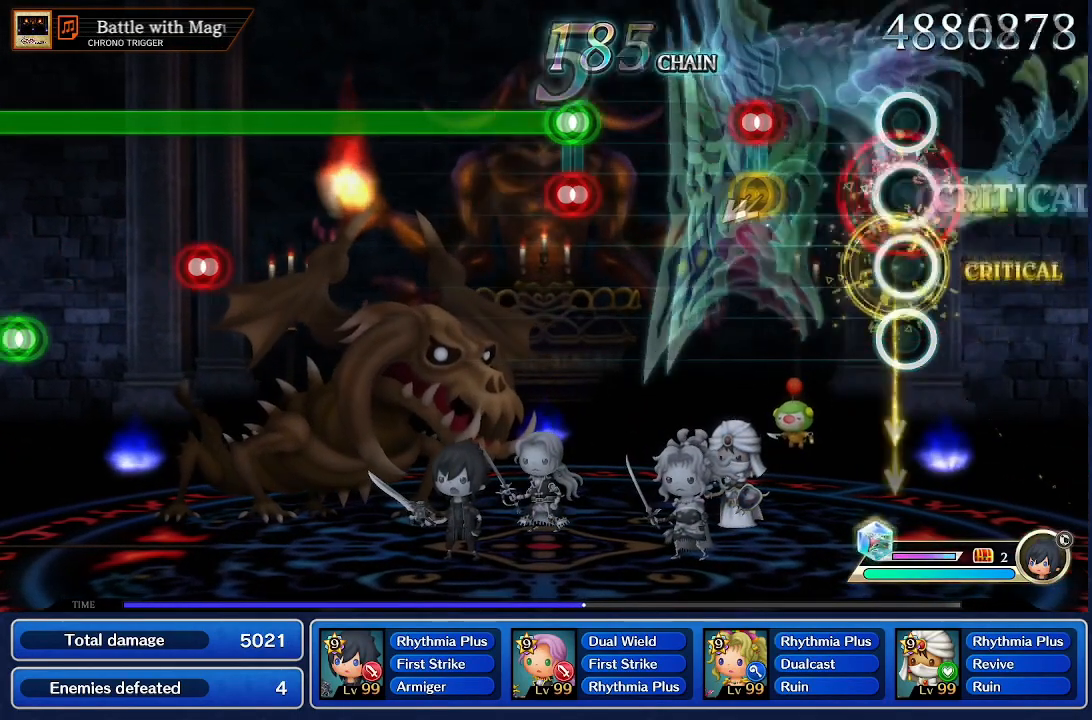
{"buttons": ["CROSS"], "left_stick": "center", "right_stick": "center", "events": [[17, "CROSS", "up"], [417, "left_stick", "left"], [451, "CROSS", "down"], [501, "left_stick", "center"]]}